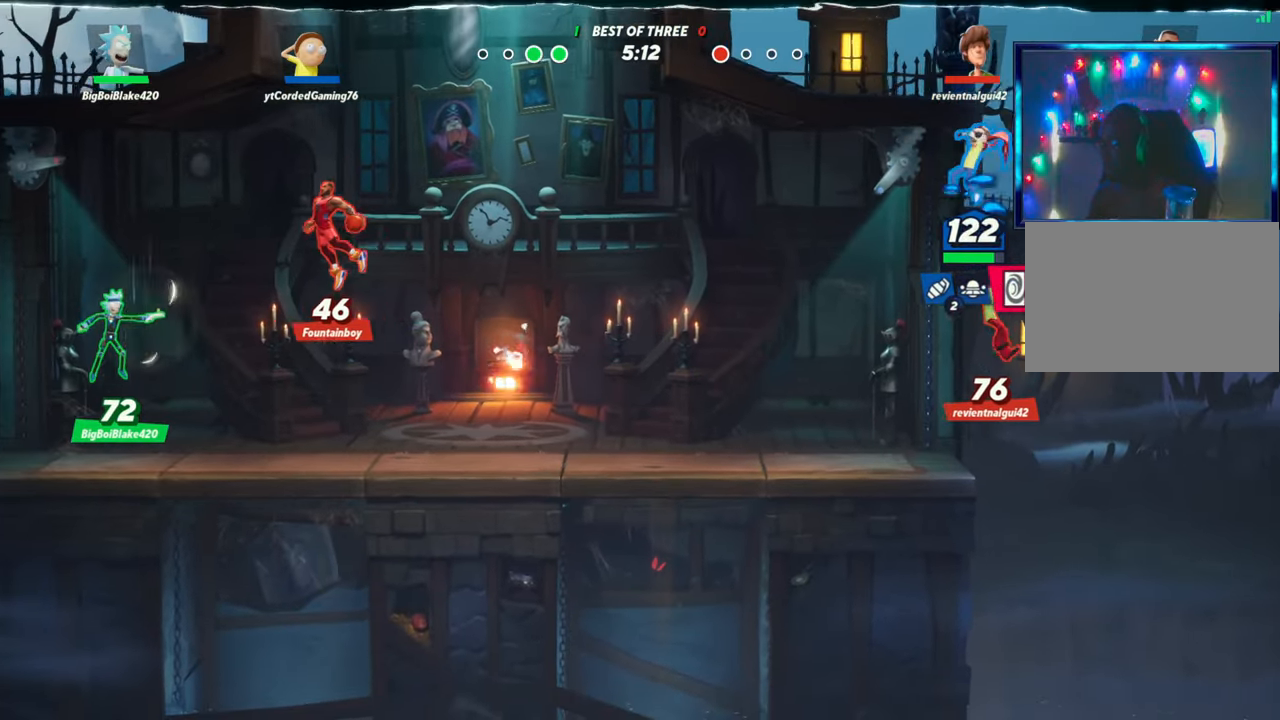
Gameplay with a controller (arcade stick); each line is a JSON object with the inputs held at the frame after it. "events" lists button and stick changes between this image and that frame as [ms after this image, input, new state], when the widget could be followed in between. Not read: L3 R3.
{"buttons": [], "left_stick": "left", "events": []}
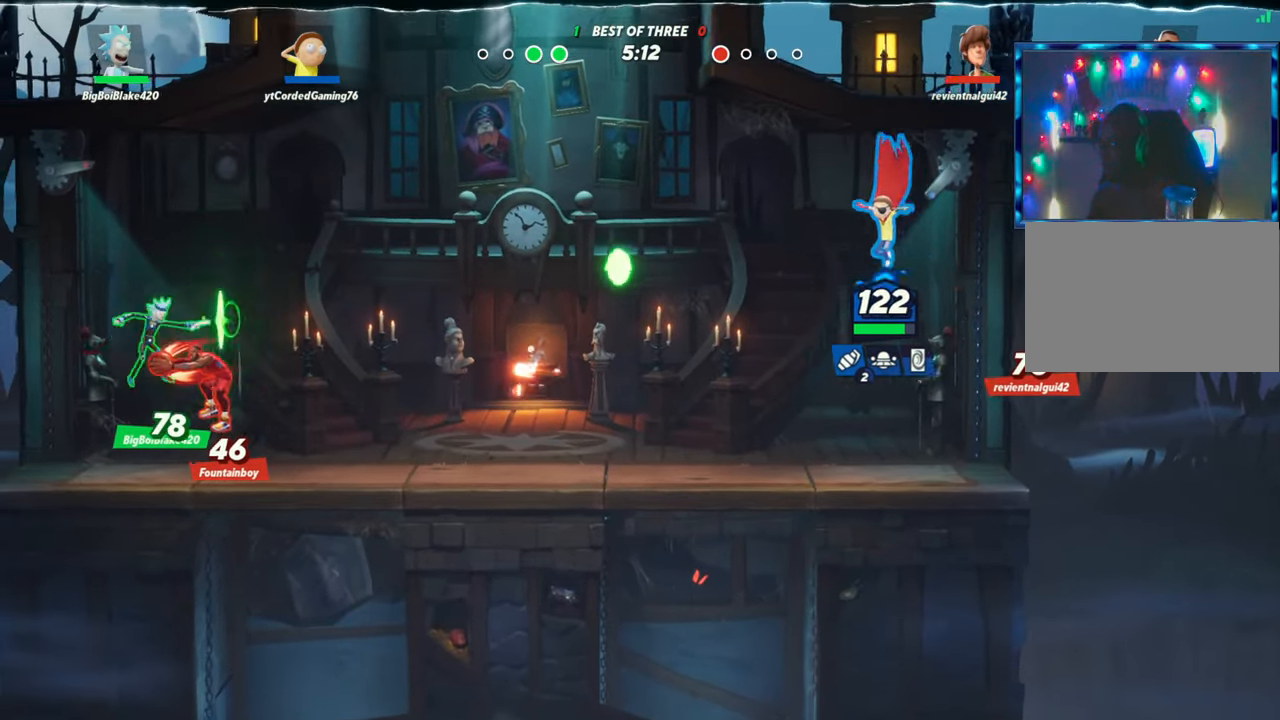
{"buttons": ["R2"], "left_stick": "center", "events": [[117, "left_stick", "center"], [233, "left_stick", "left"], [483, "R2", "down"], [483, "left_stick", "center"]]}
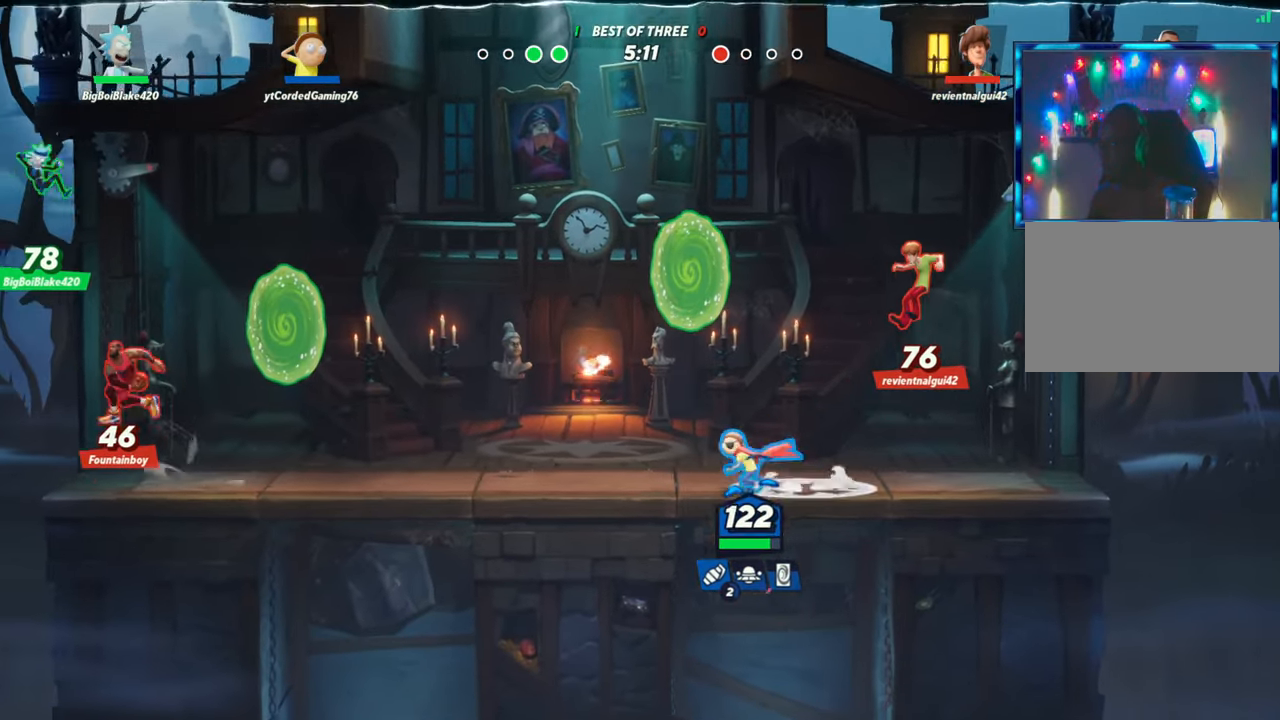
{"buttons": [], "left_stick": "center", "events": [[17, "left_stick", "right"], [67, "R2", "up"], [117, "R1", "down"], [117, "left_stick", "down-right"], [250, "R1", "up"], [267, "left_stick", "down"], [367, "left_stick", "center"]]}
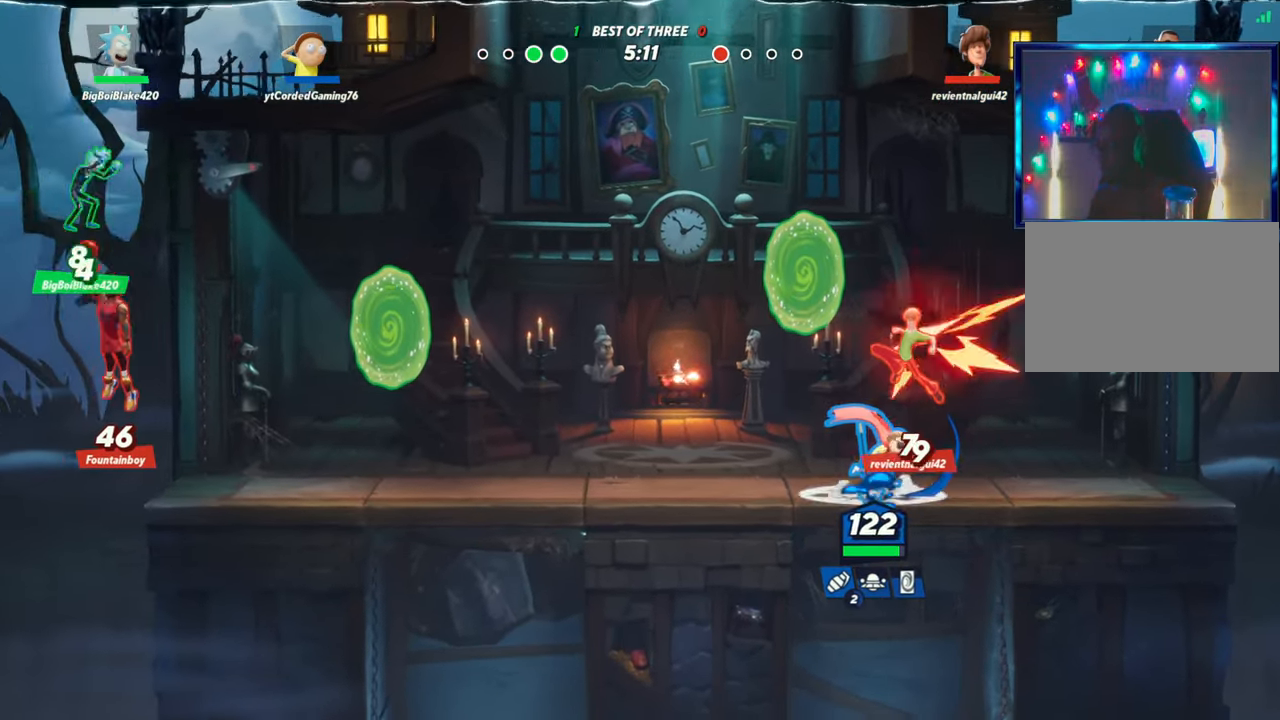
{"buttons": ["R2"], "left_stick": "right", "events": [[117, "left_stick", "right"], [350, "R2", "down"], [367, "R2", "up"], [400, "R2", "down"]]}
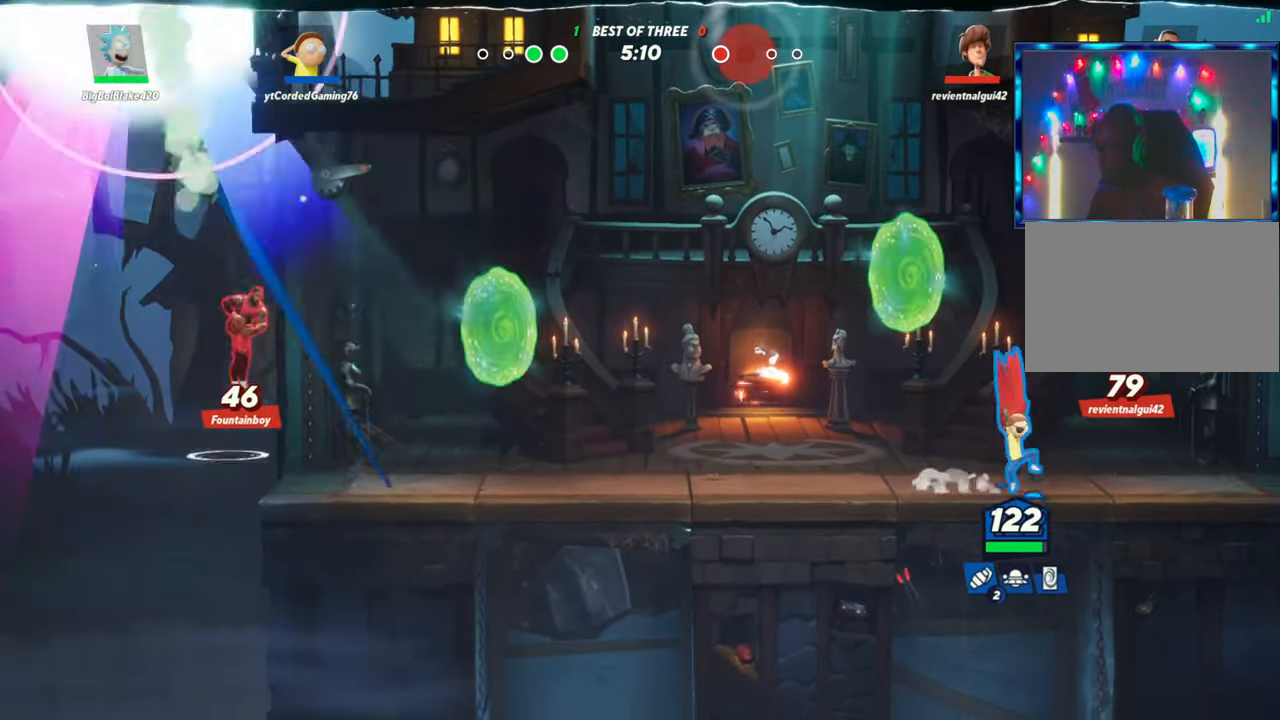
{"buttons": [], "left_stick": "center", "events": [[33, "R1", "down"], [33, "R2", "up"], [100, "R1", "up"], [367, "left_stick", "center"]]}
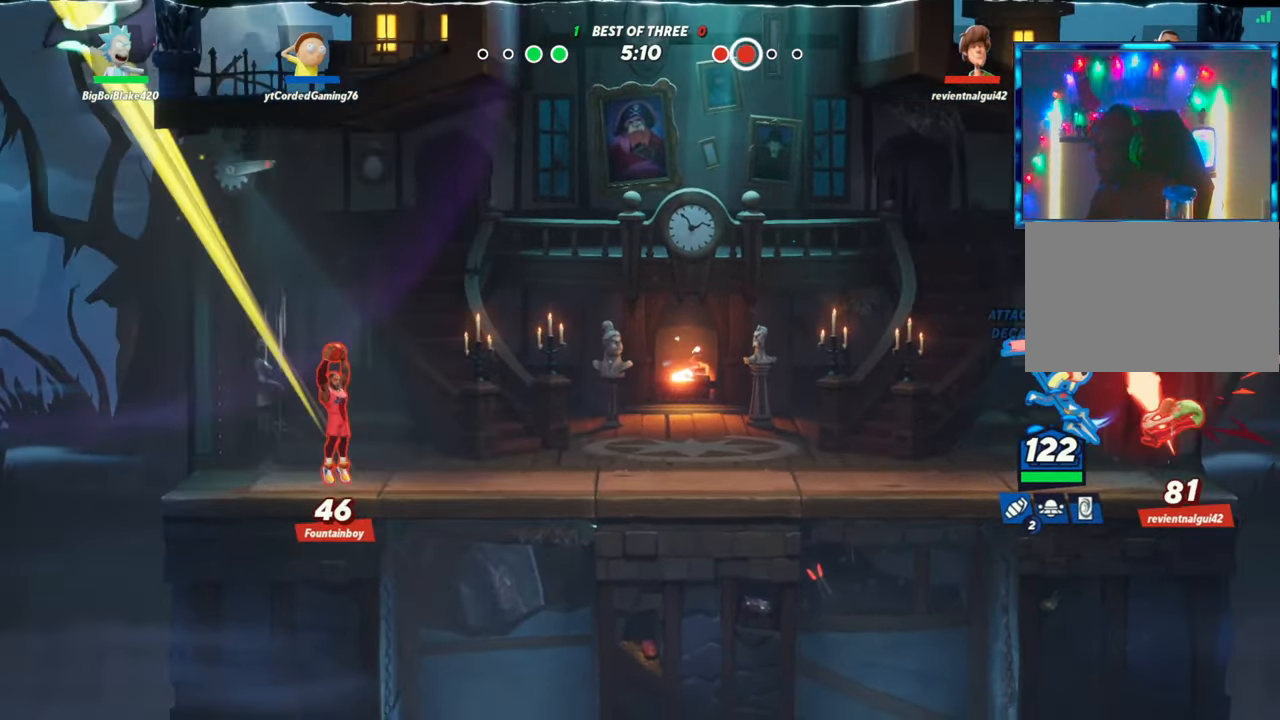
{"buttons": [], "left_stick": "center", "events": [[300, "R1", "down"], [367, "R1", "up"]]}
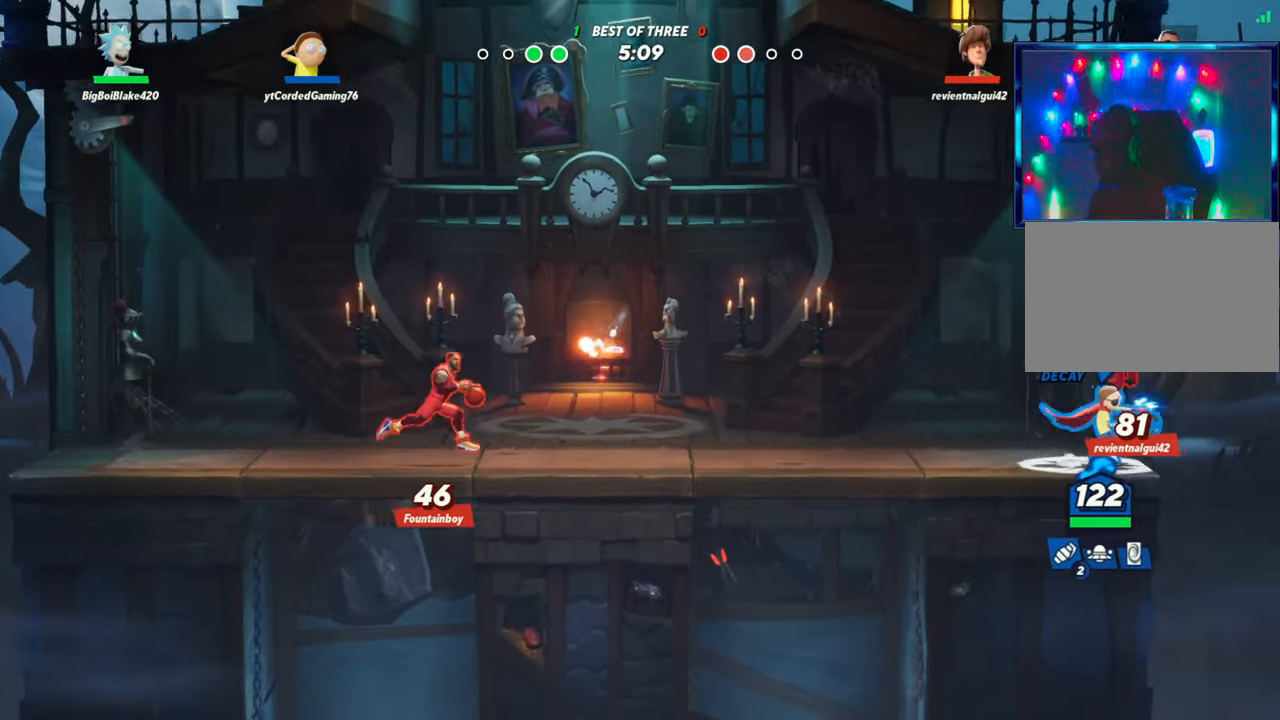
{"buttons": [], "left_stick": "down", "events": [[83, "R2", "down"], [100, "left_stick", "up"], [167, "R2", "up"], [233, "R2", "down"], [233, "left_stick", "left"], [283, "R2", "up"], [317, "R2", "down"], [383, "R2", "up"], [383, "left_stick", "down"], [467, "R2", "down"], [483, "R2", "up"]]}
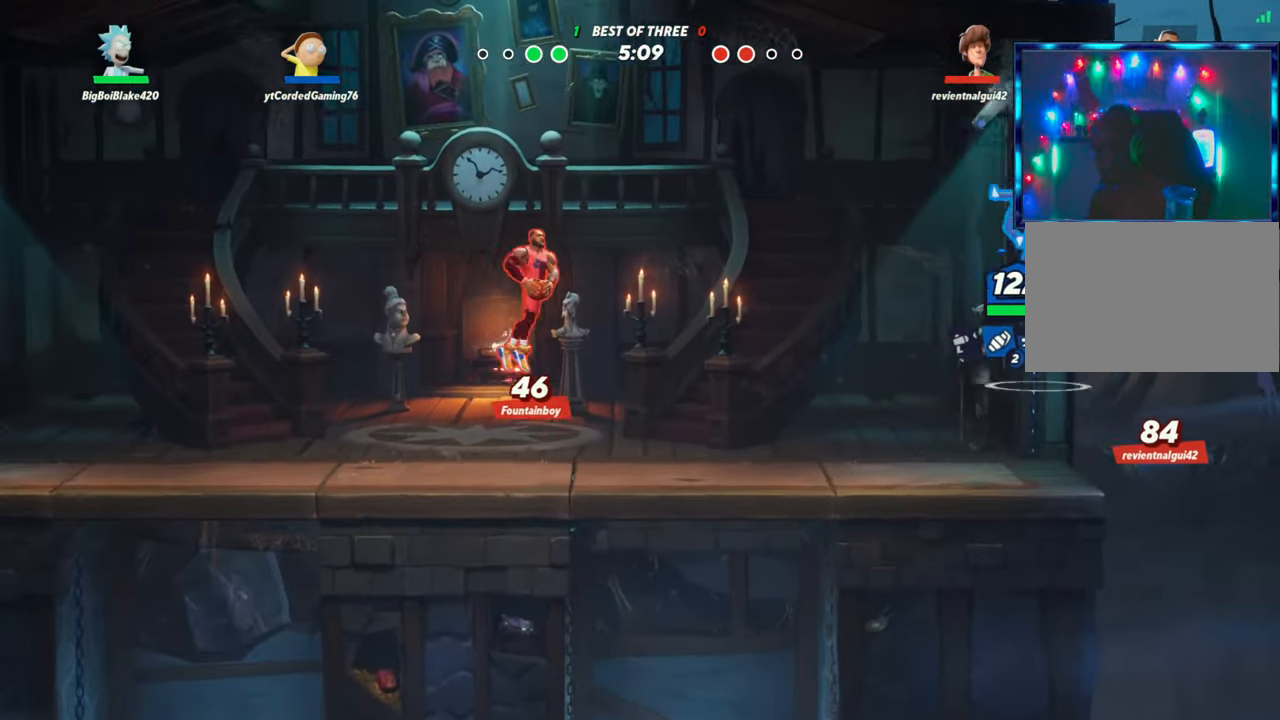
{"buttons": [], "left_stick": "center", "events": [[67, "R1", "down"], [67, "left_stick", "down-right"], [317, "R1", "up"], [400, "left_stick", "center"]]}
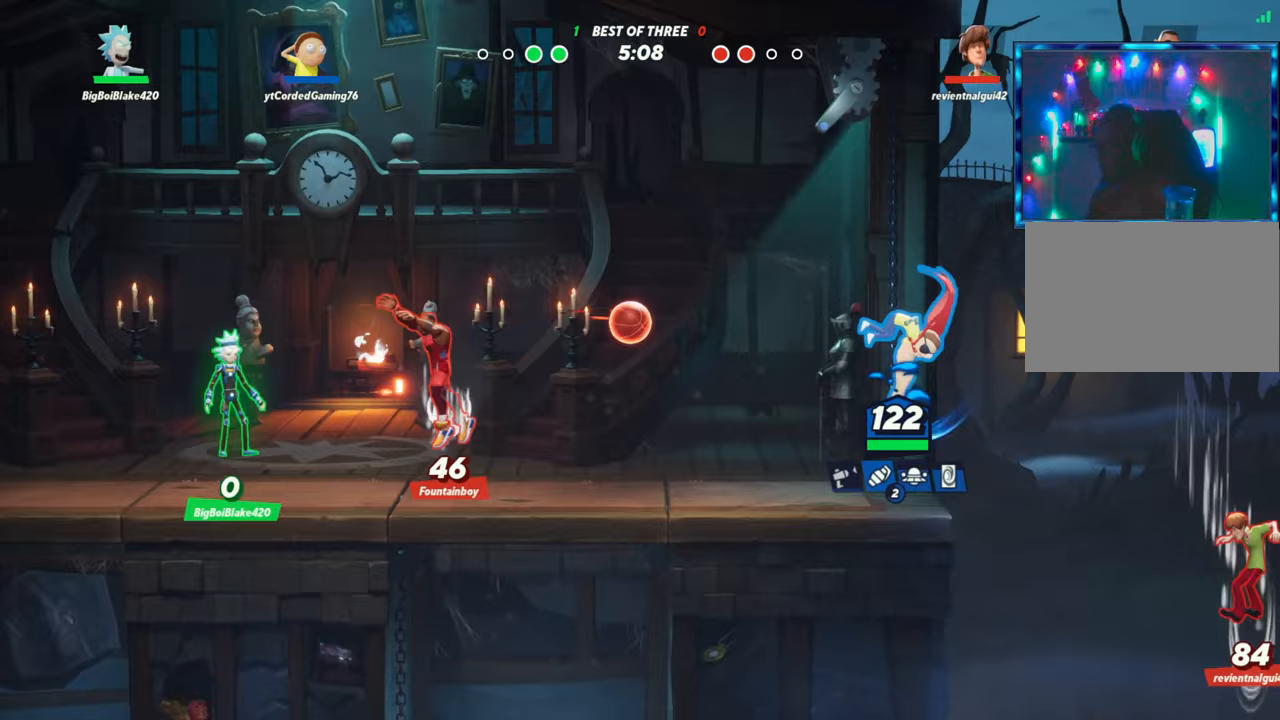
{"buttons": [], "left_stick": "left", "events": [[67, "left_stick", "left"], [283, "L2", "down"], [367, "L2", "up"]]}
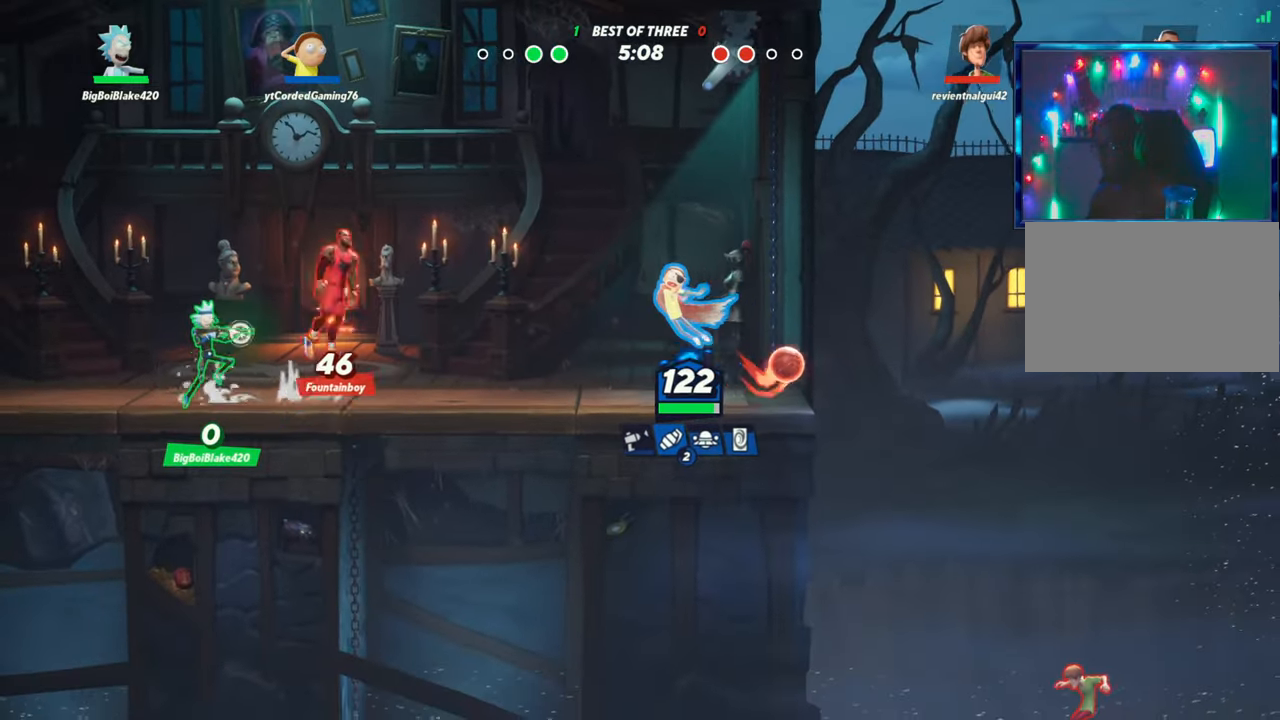
{"buttons": [], "left_stick": "center", "events": [[117, "left_stick", "center"], [167, "left_stick", "right"], [400, "R2", "down"], [433, "R2", "up"], [450, "left_stick", "center"]]}
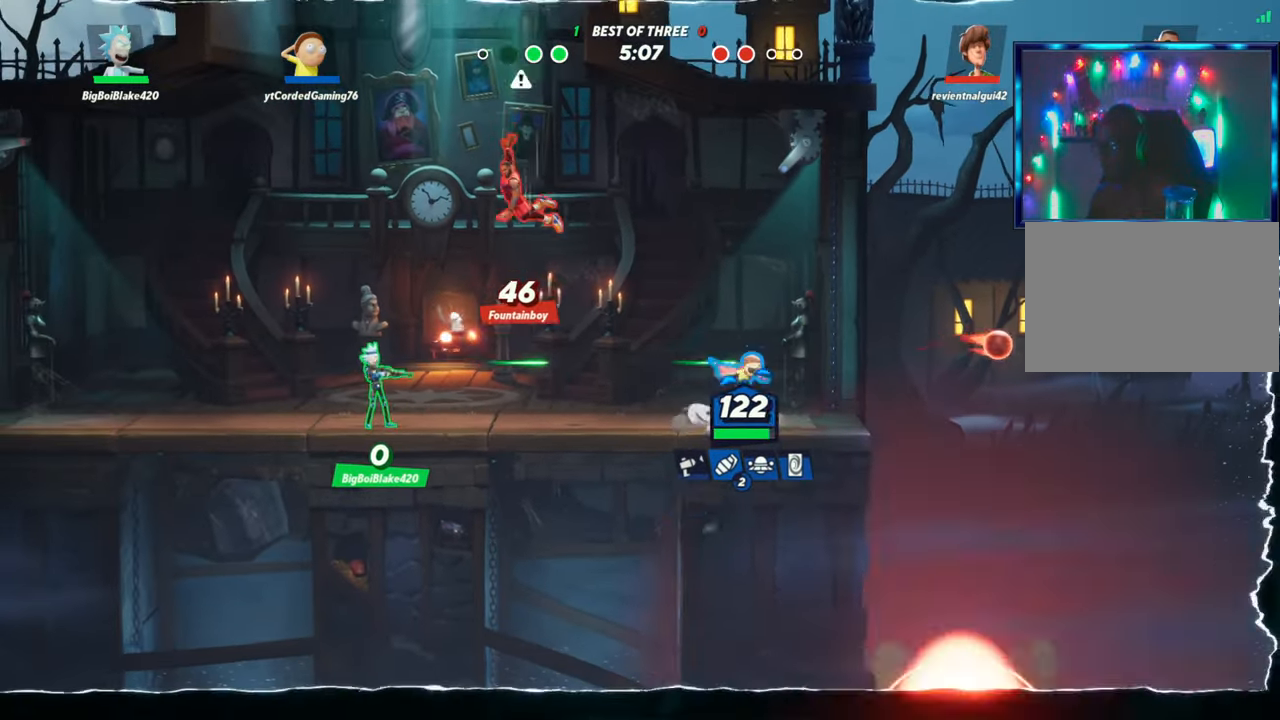
{"buttons": [], "left_stick": "left", "events": [[50, "R2", "down"], [50, "left_stick", "left"], [133, "R2", "up"]]}
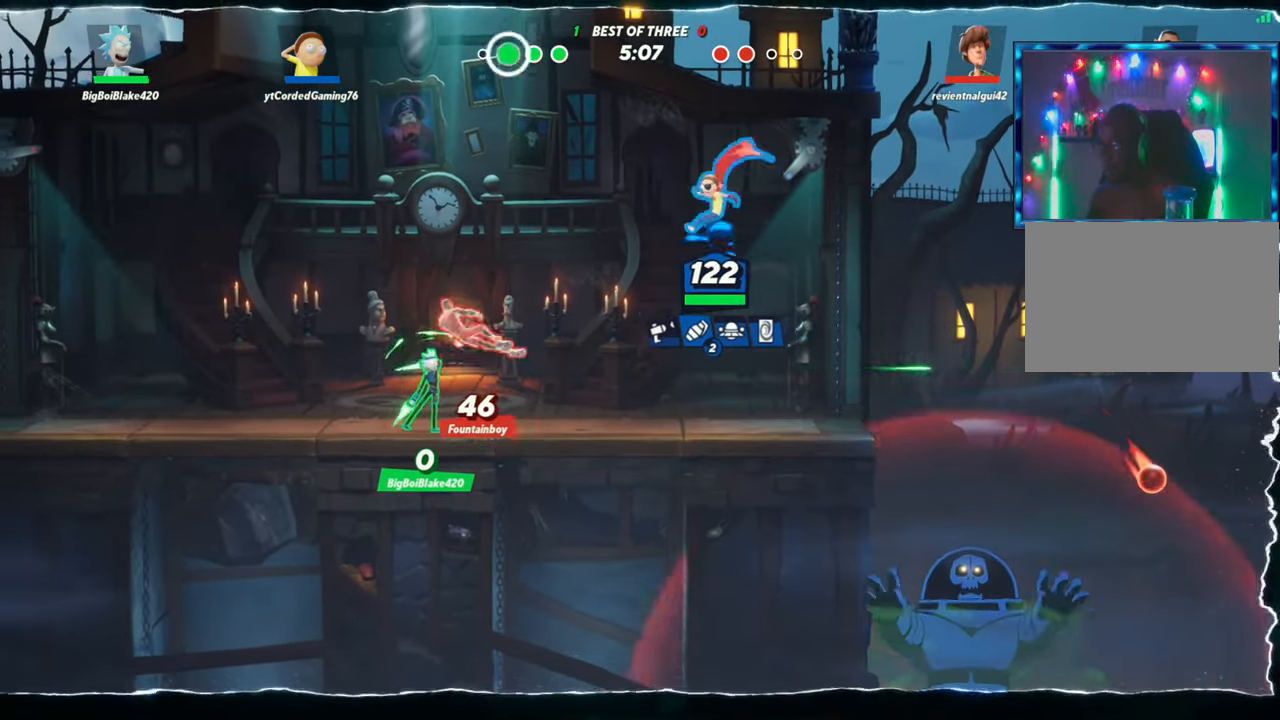
{"buttons": ["R1"], "left_stick": "left", "events": [[133, "R1", "down"]]}
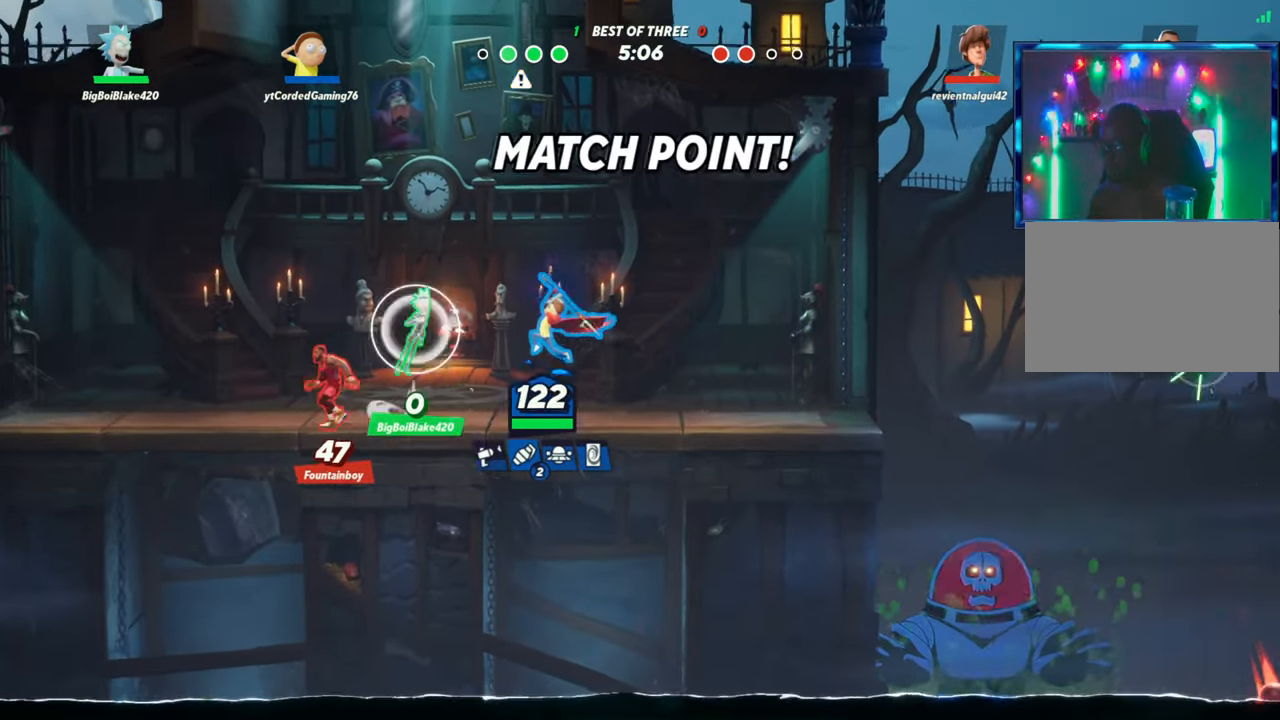
{"buttons": [], "left_stick": "left", "events": [[367, "R1", "up"]]}
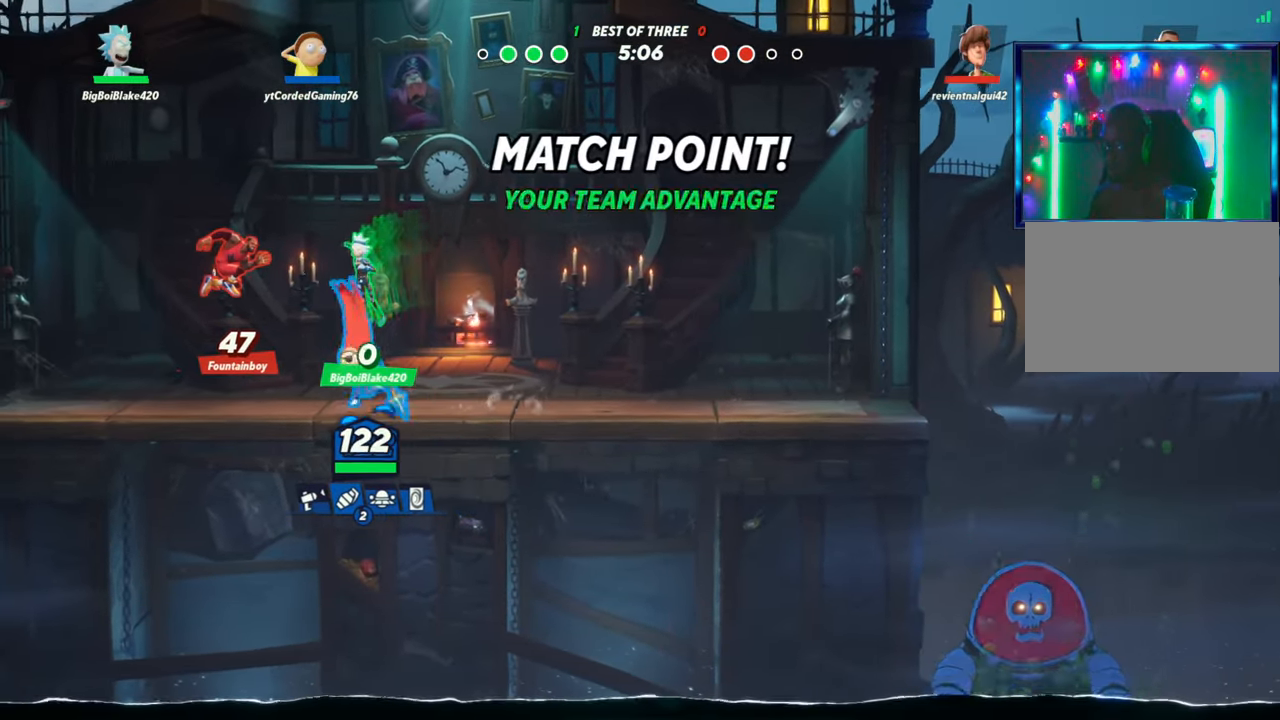
{"buttons": [], "left_stick": "right", "events": [[17, "L2", "down"], [133, "L2", "up"], [200, "R2", "down"], [283, "R2", "up"], [350, "left_stick", "center"], [367, "R2", "down"], [450, "R2", "up"], [467, "left_stick", "right"]]}
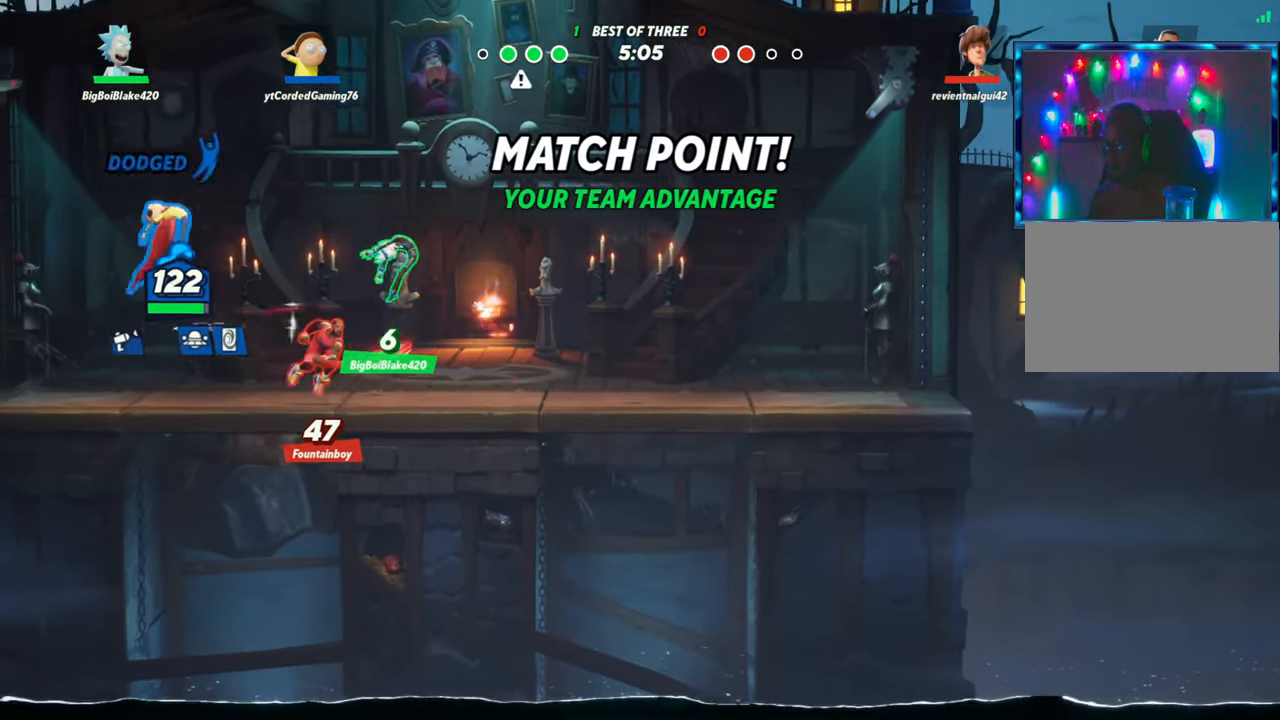
{"buttons": ["R1"], "left_stick": "right", "events": [[150, "left_stick", "down-right"], [400, "left_stick", "right"], [433, "R1", "down"]]}
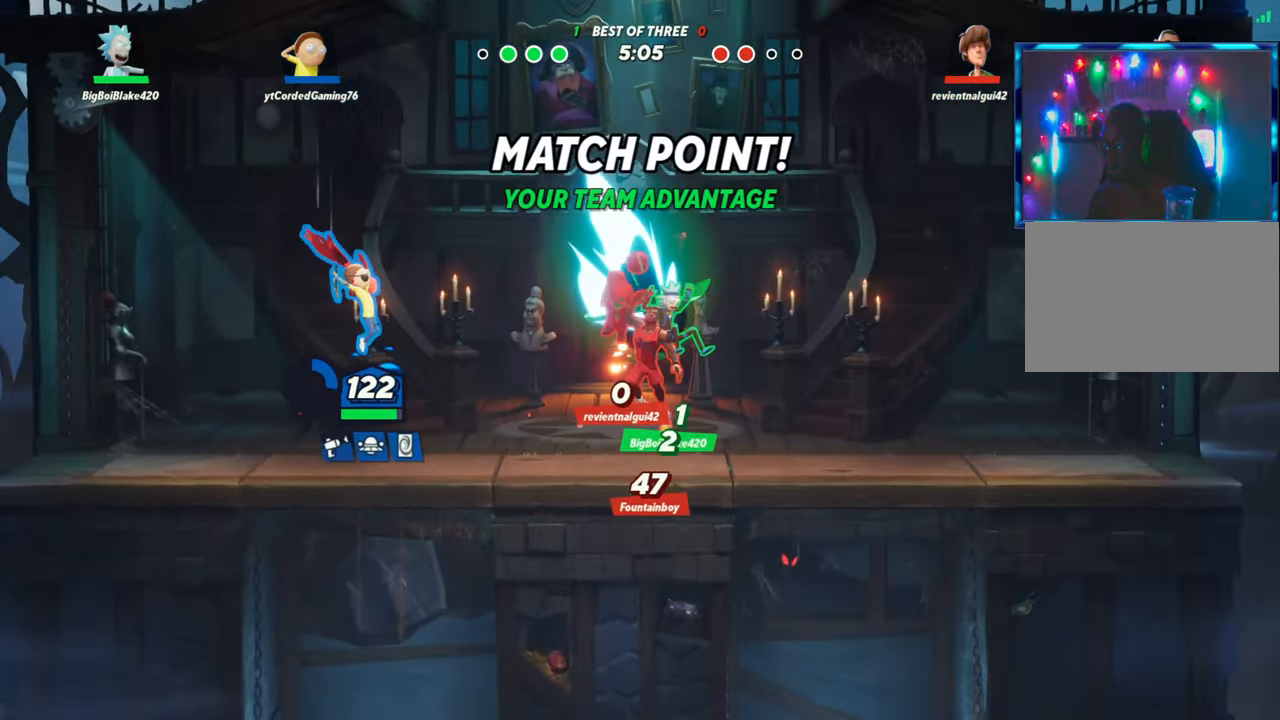
{"buttons": [], "left_stick": "center", "events": [[383, "R1", "up"], [483, "left_stick", "center"]]}
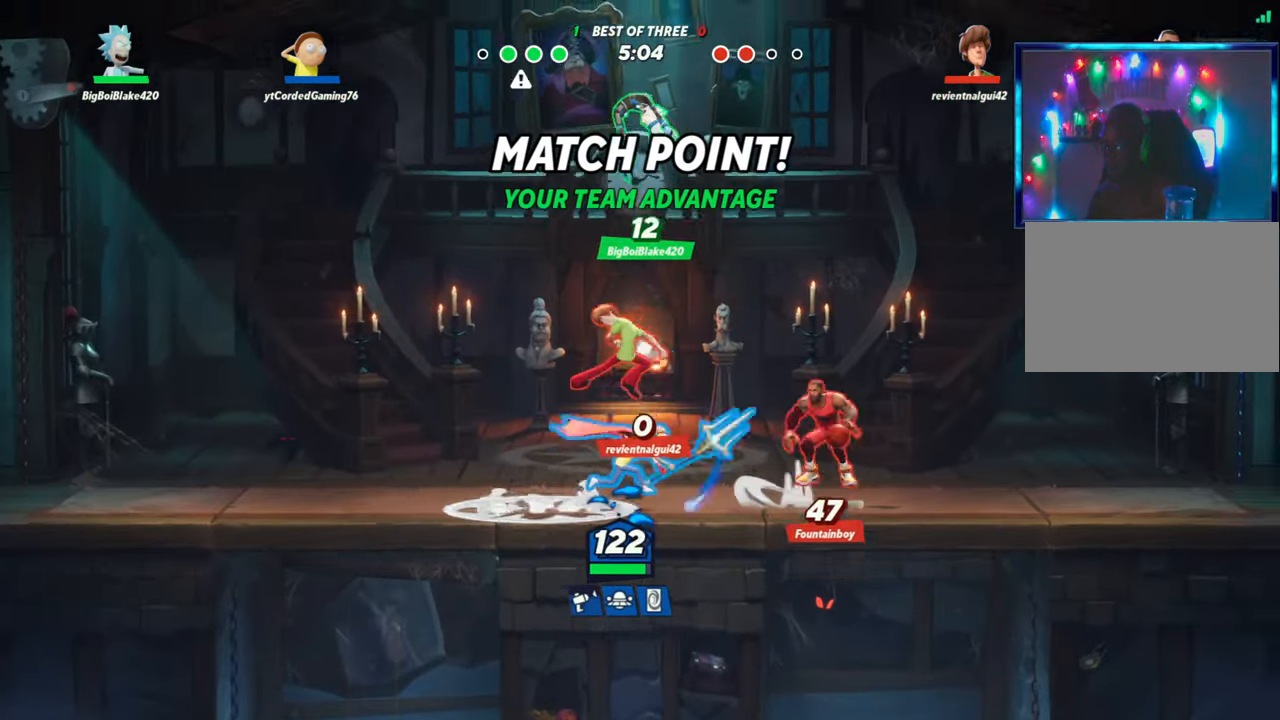
{"buttons": ["R2"], "left_stick": "left", "events": [[167, "left_stick", "left"], [250, "L2", "down"], [350, "R2", "down"], [400, "R2", "up"], [417, "L2", "up"], [450, "R2", "down"]]}
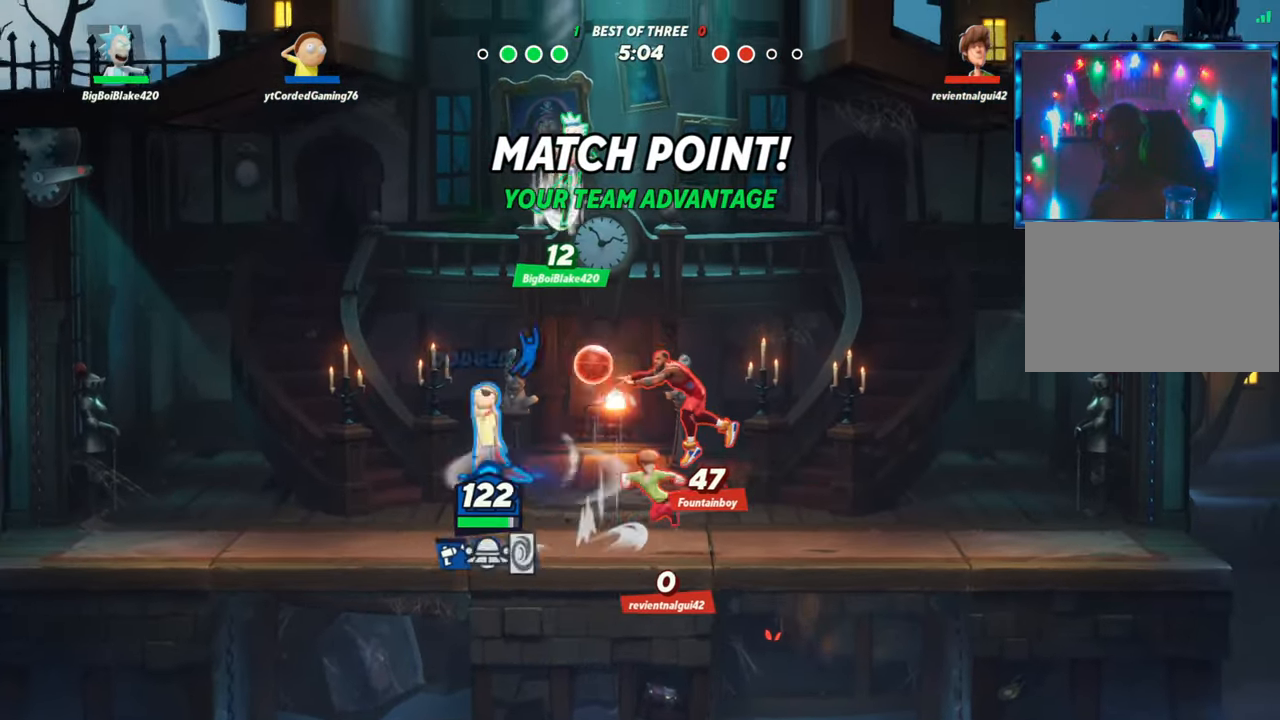
{"buttons": [], "left_stick": "left", "events": [[100, "R2", "up"]]}
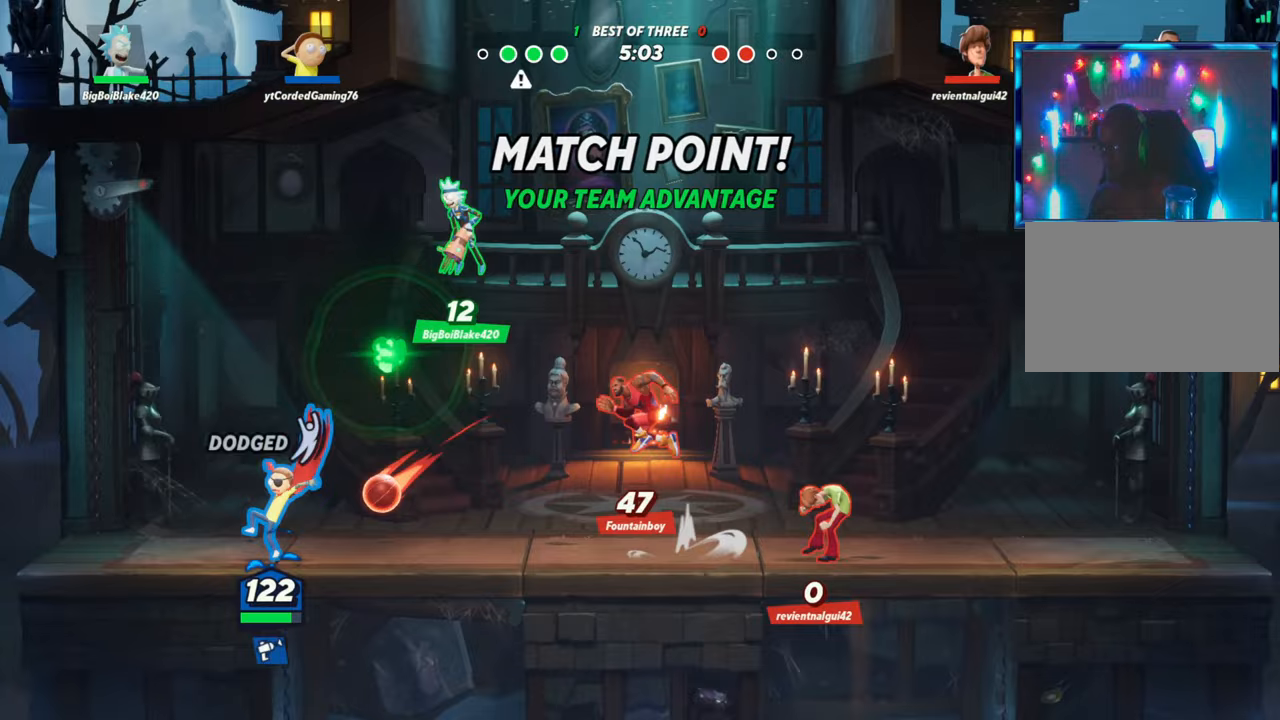
{"buttons": ["R2"], "left_stick": "up-right", "events": [[117, "R2", "down"], [200, "R2", "up"], [233, "left_stick", "up-left"], [383, "left_stick", "up"], [467, "R2", "down"], [483, "left_stick", "up-right"]]}
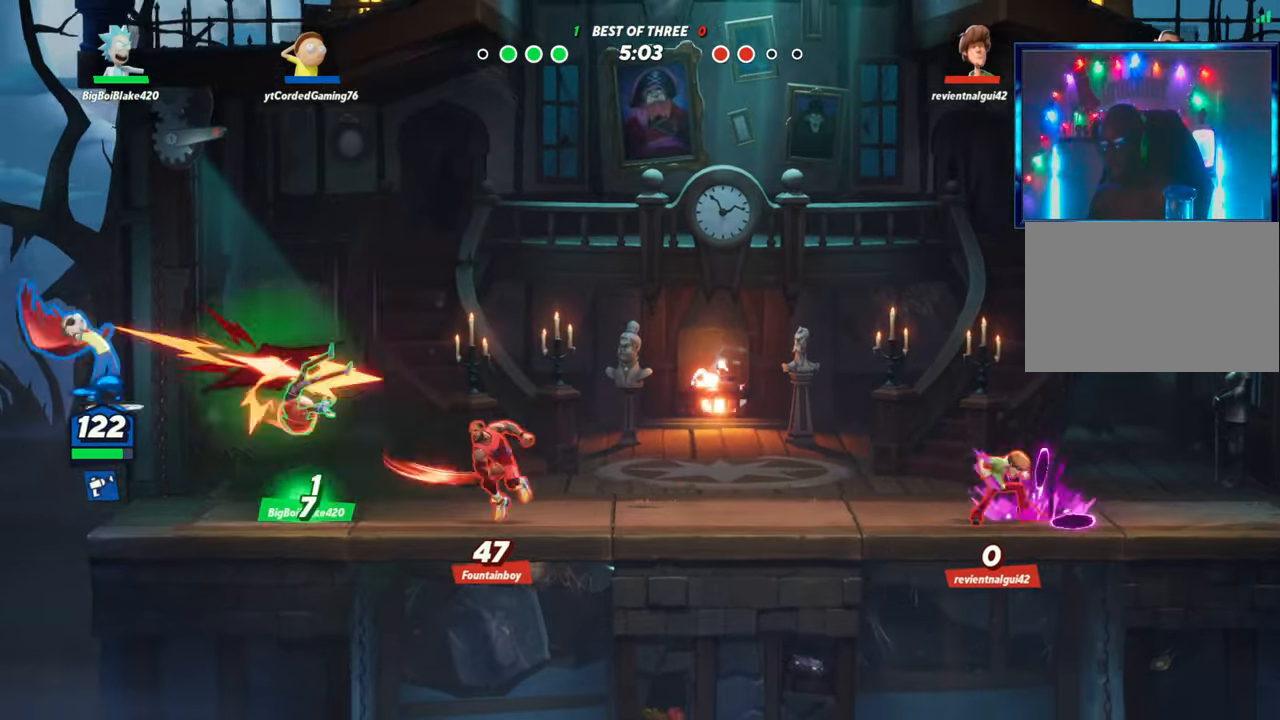
{"buttons": [], "left_stick": "down-right", "events": [[133, "R2", "up"], [217, "left_stick", "right"], [500, "left_stick", "down-right"]]}
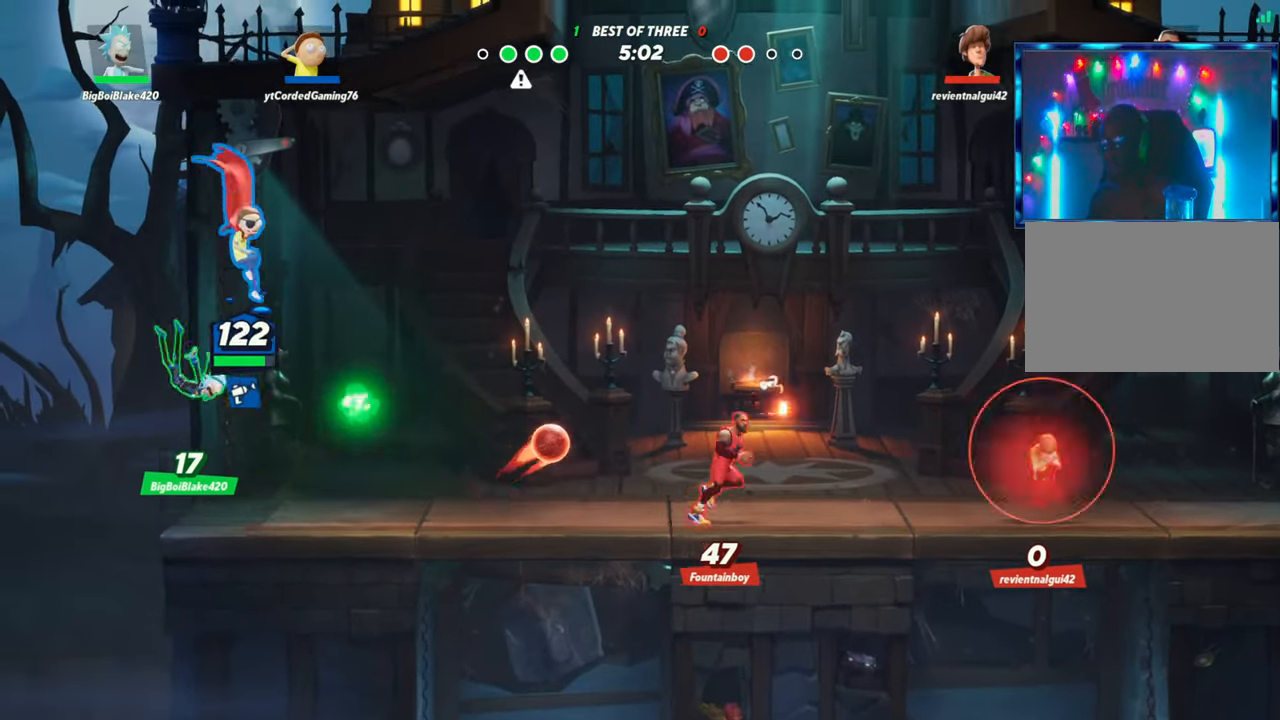
{"buttons": [], "left_stick": "center", "events": [[17, "left_stick", "down"], [117, "left_stick", "left"], [350, "left_stick", "right"], [467, "left_stick", "center"]]}
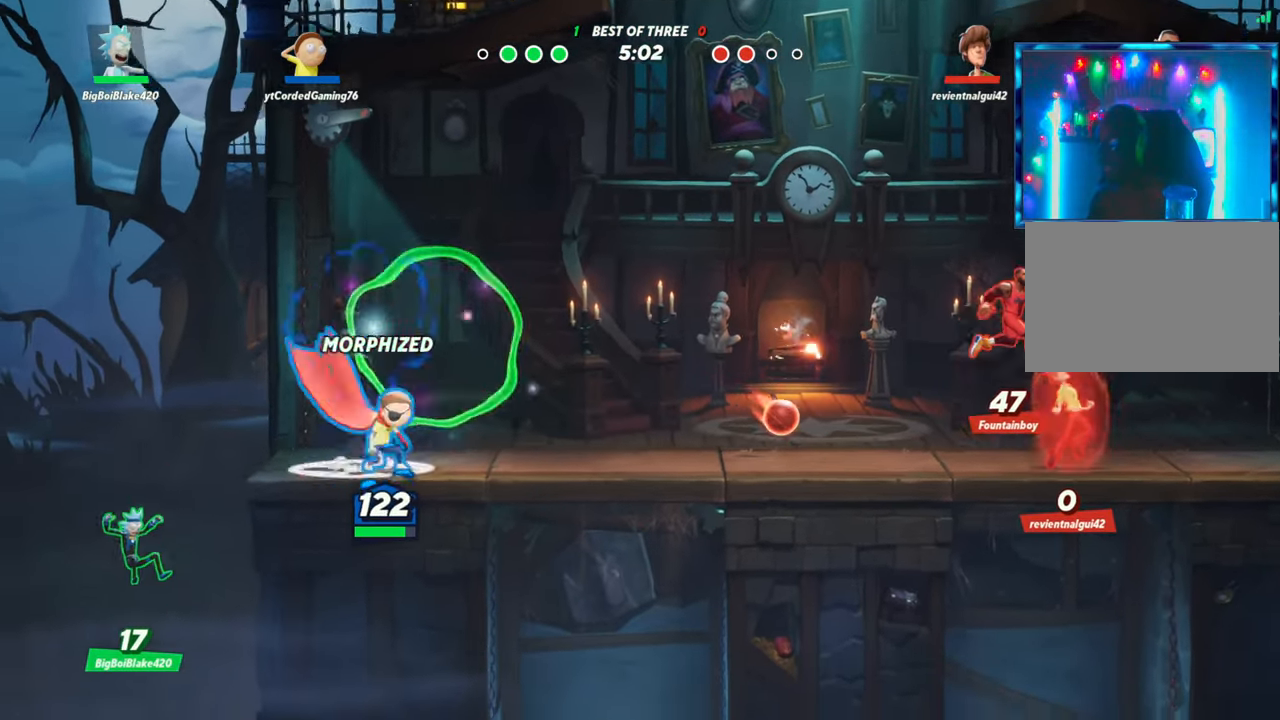
{"buttons": ["L1"], "left_stick": "right", "events": [[17, "L1", "down"], [67, "L1", "up"], [217, "left_stick", "right"], [483, "L1", "down"]]}
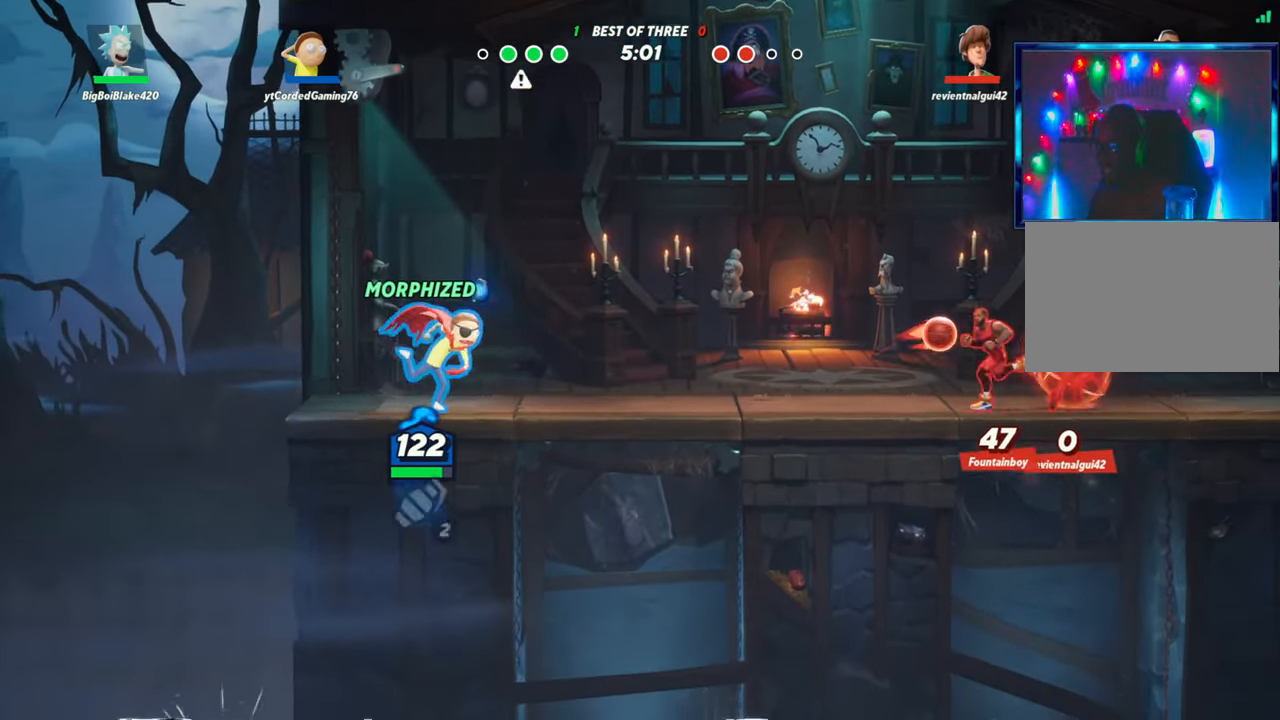
{"buttons": [], "left_stick": "center", "events": [[317, "L1", "up"], [400, "left_stick", "center"]]}
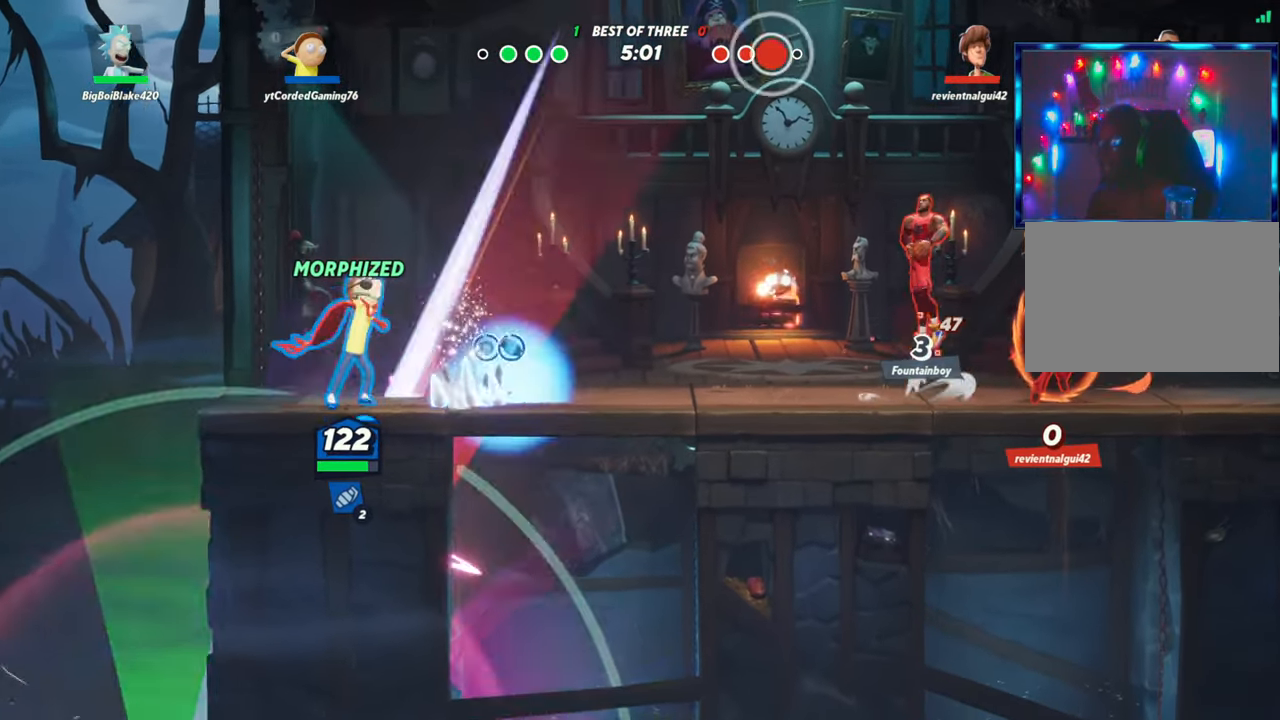
{"buttons": [], "left_stick": "down", "events": [[17, "L2", "down"], [50, "L2", "up"], [133, "L2", "down"], [133, "R2", "down"], [167, "L2", "up"], [250, "R2", "up"], [267, "left_stick", "right"], [317, "R2", "down"], [333, "R2", "up"], [350, "R1", "down"], [467, "R1", "up"], [483, "left_stick", "down"]]}
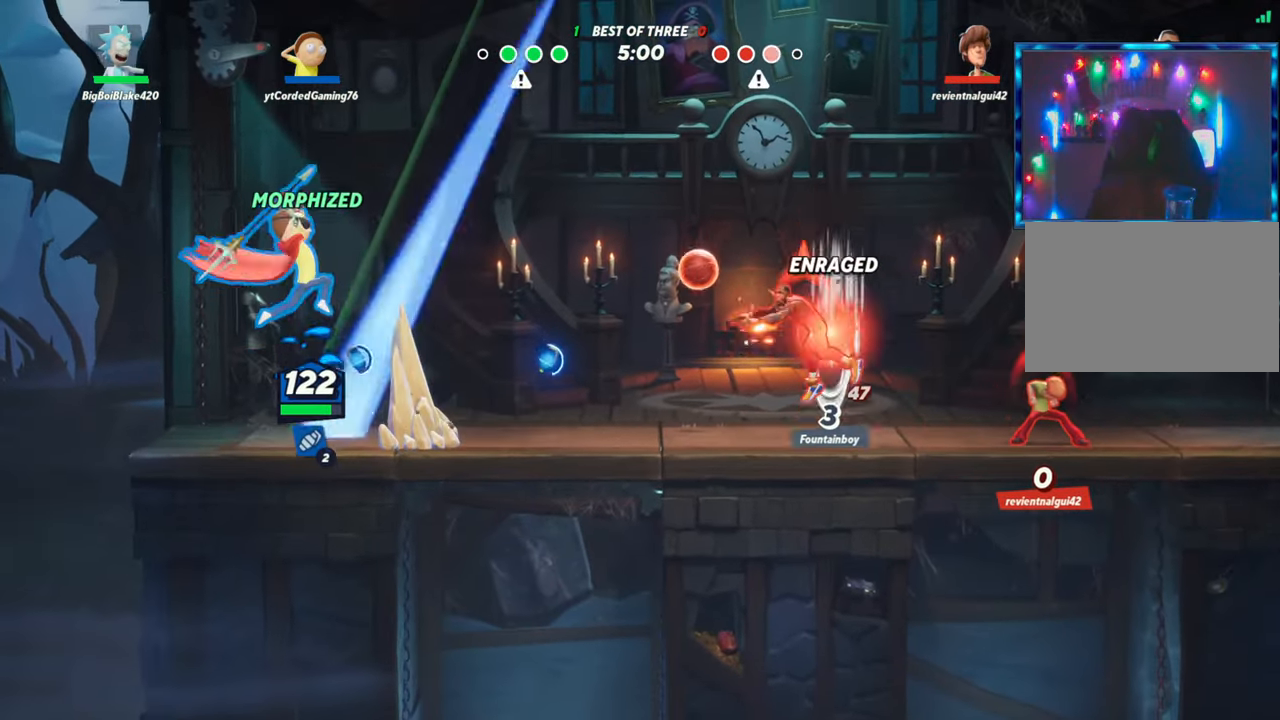
{"buttons": ["R2"], "left_stick": "left", "events": [[117, "left_stick", "center"], [267, "left_stick", "left"], [417, "L2", "down"], [467, "R2", "down"], [500, "L2", "up"]]}
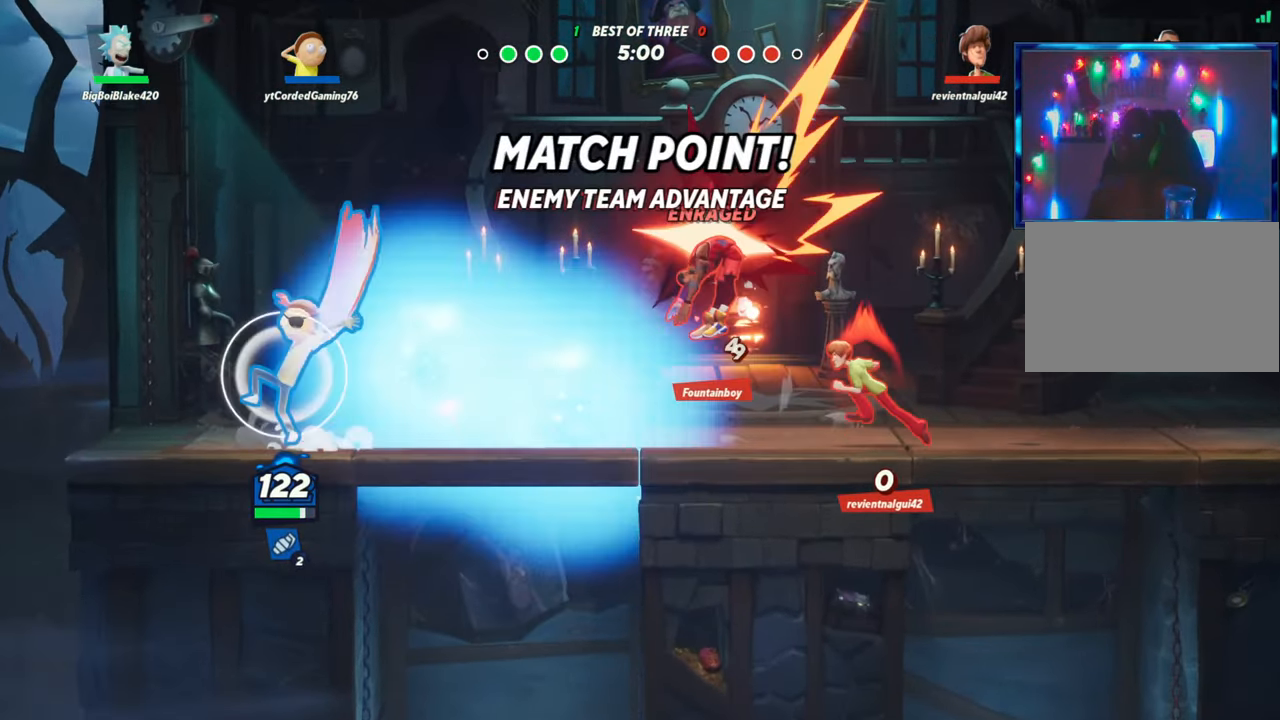
{"buttons": [], "left_stick": "center", "events": [[33, "R2", "up"], [83, "R2", "down"], [150, "R2", "up"], [200, "R2", "down"], [250, "left_stick", "right"], [267, "R2", "up"], [317, "R2", "down"], [367, "R2", "up"], [500, "left_stick", "center"]]}
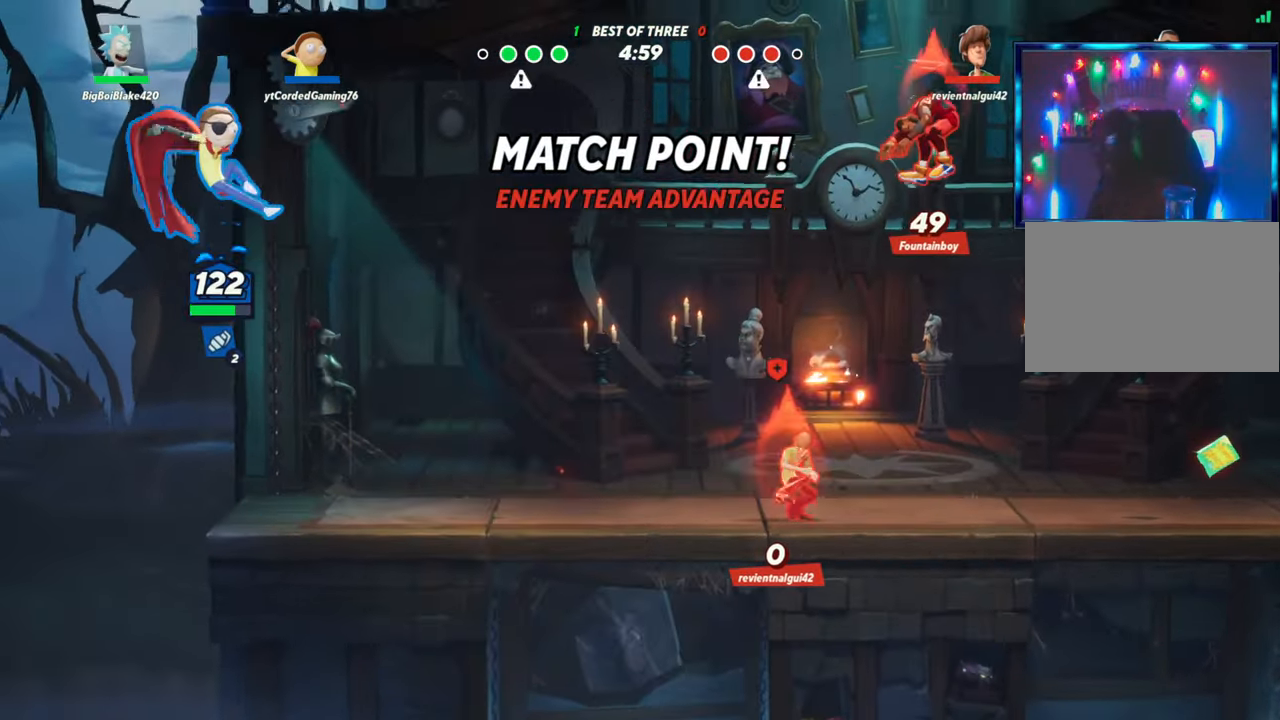
{"buttons": [], "left_stick": "left"}
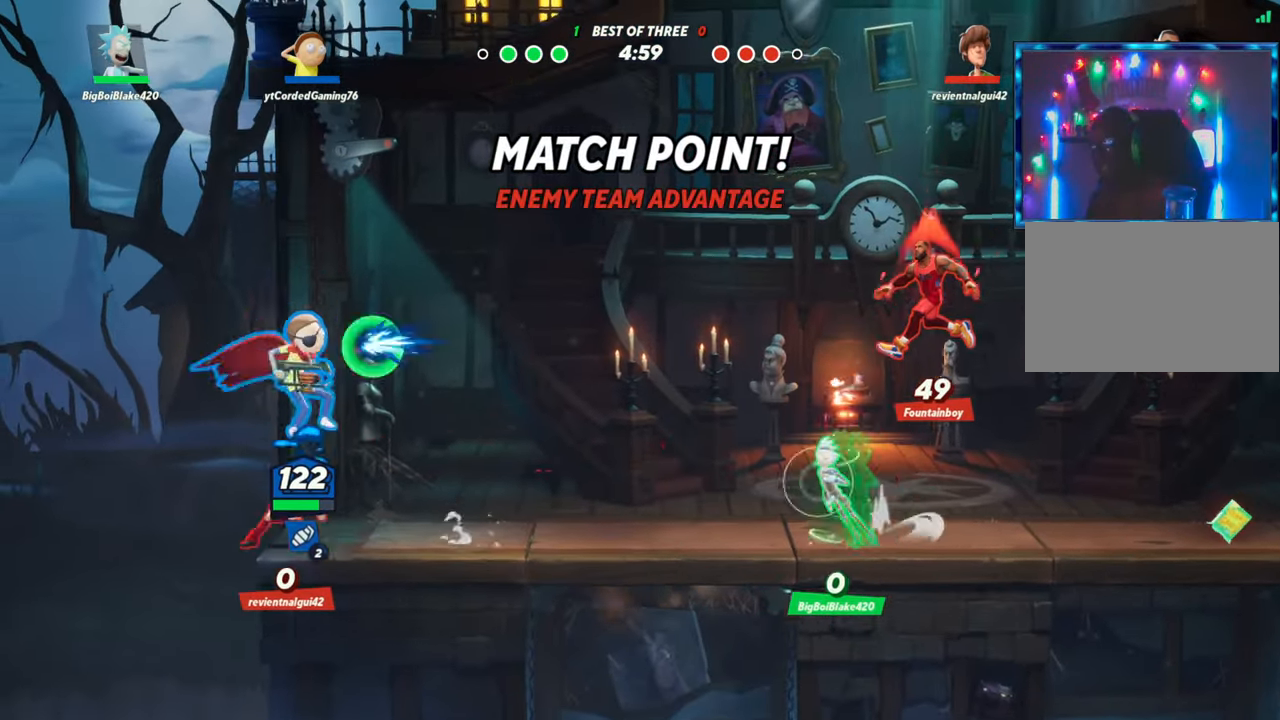
{"buttons": ["R2"], "left_stick": "right", "events": [[17, "L2", "down"], [67, "left_stick", "right"], [83, "R2", "down"], [133, "L2", "up"], [183, "R2", "up"], [500, "R2", "down"]]}
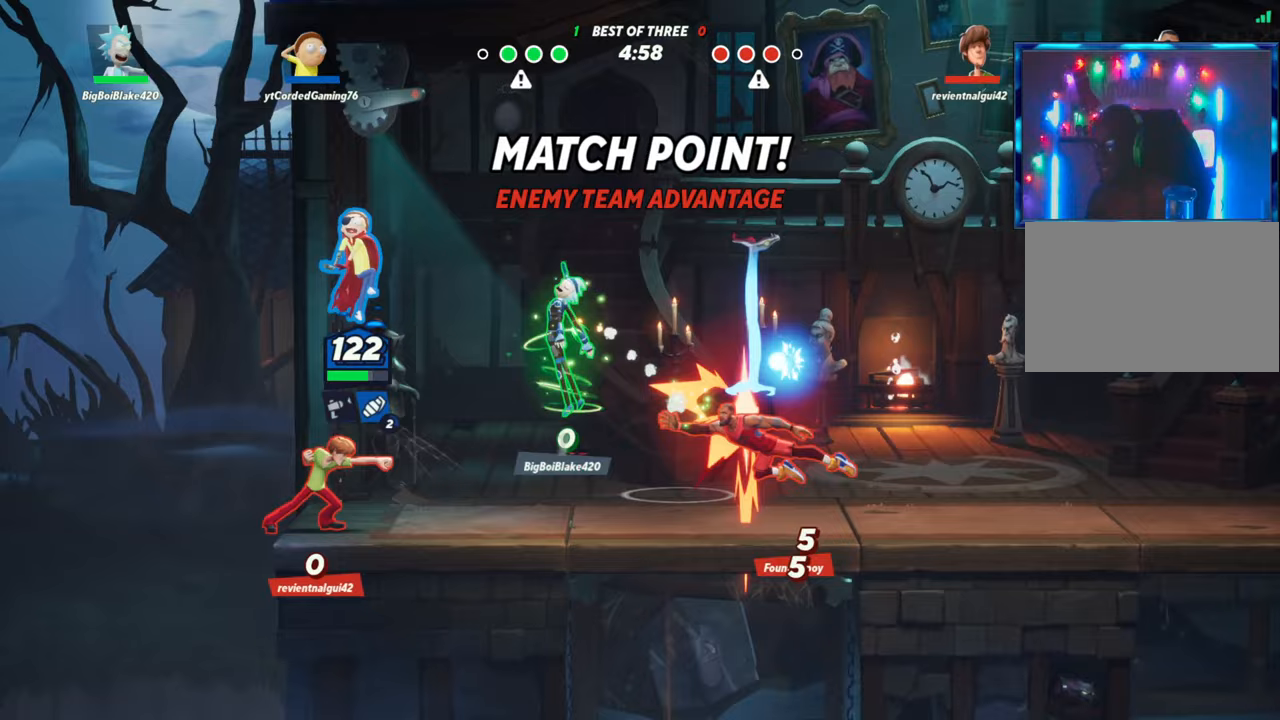
{"buttons": [], "left_stick": "right", "events": [[117, "R2", "up"]]}
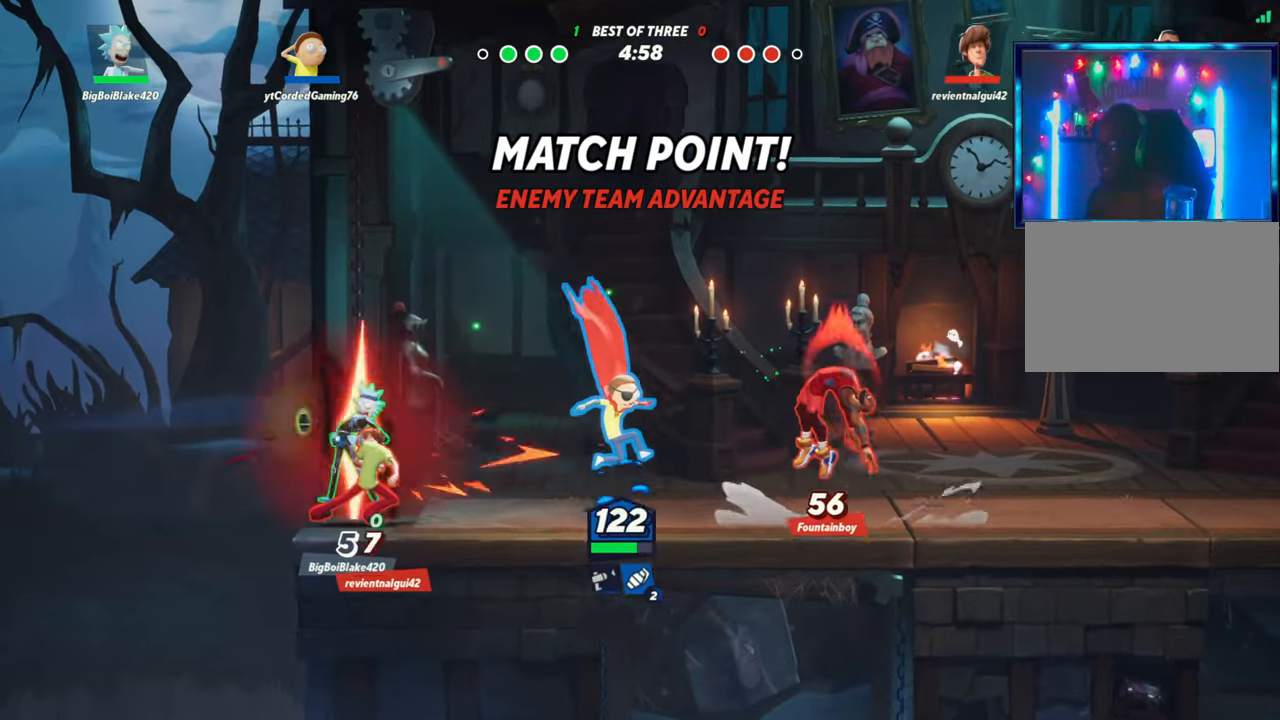
{"buttons": [], "left_stick": "down-left", "events": [[117, "R2", "down"], [200, "R2", "up"], [200, "left_stick", "up"], [250, "left_stick", "up-left"], [267, "R1", "down"], [367, "R1", "up"], [367, "left_stick", "left"], [500, "left_stick", "down-left"]]}